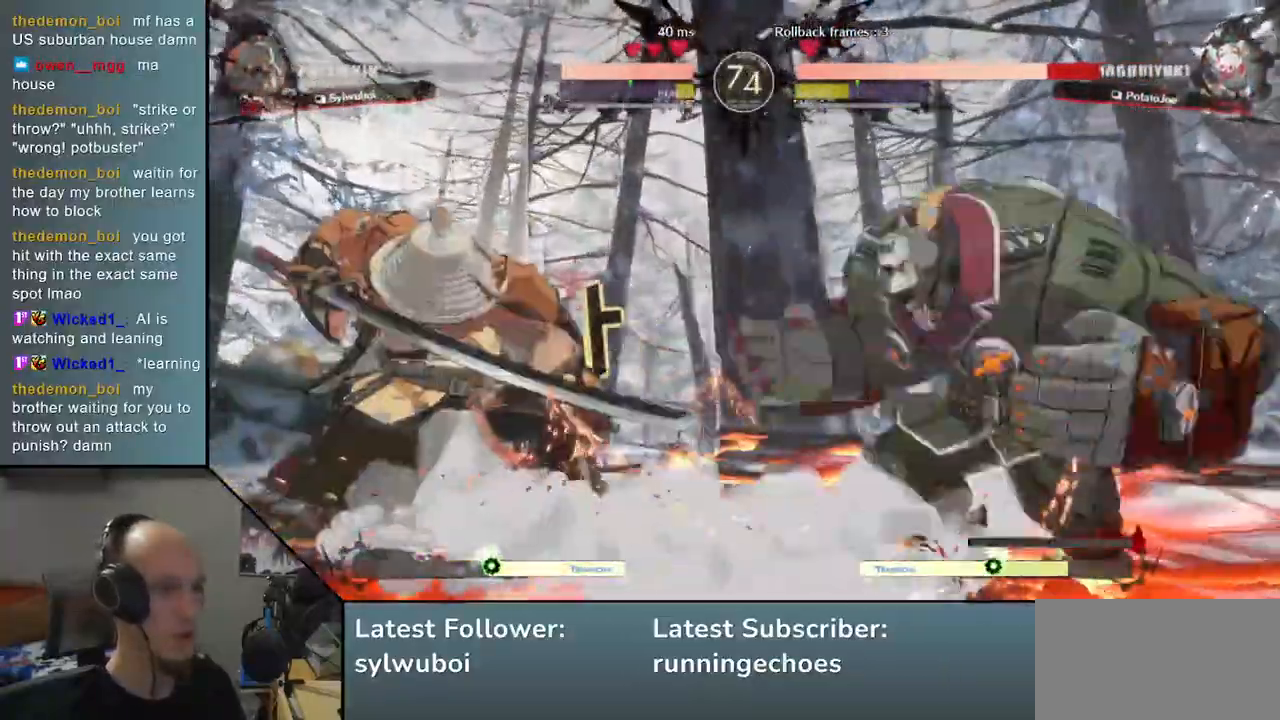
Gameplay with a controller (arcade stick); each line is a JSON object with the inputs held at the frame after it. "events" lists button and stick changes between this image and that frame as [ms after this image, input, new state], when the widget could be followed in between. Not read: L3 R3.
{"buttons": [], "left_stick": "down-left", "events": [[200, "left_stick", "down"], [217, "SQUARE", "down"], [283, "left_stick", "down-left"], [317, "SQUARE", "up"], [400, "SQUARE", "down"], [500, "SQUARE", "up"]]}
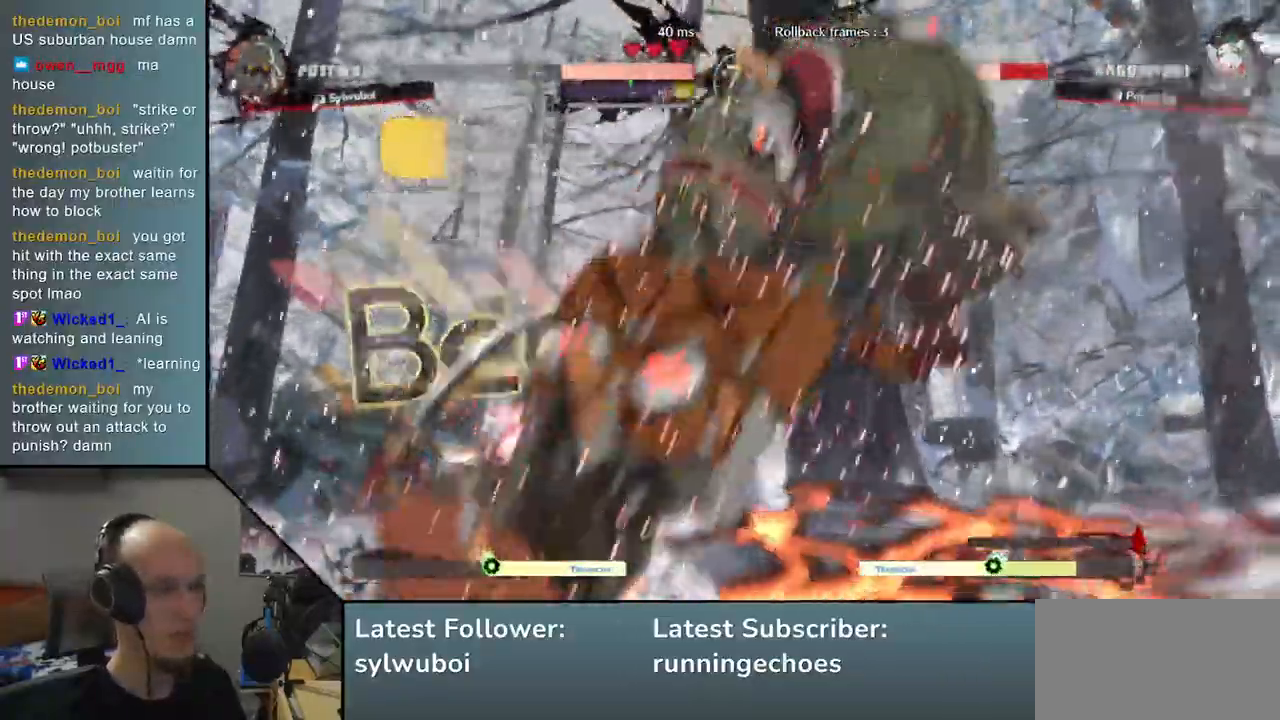
{"buttons": [], "left_stick": "left"}
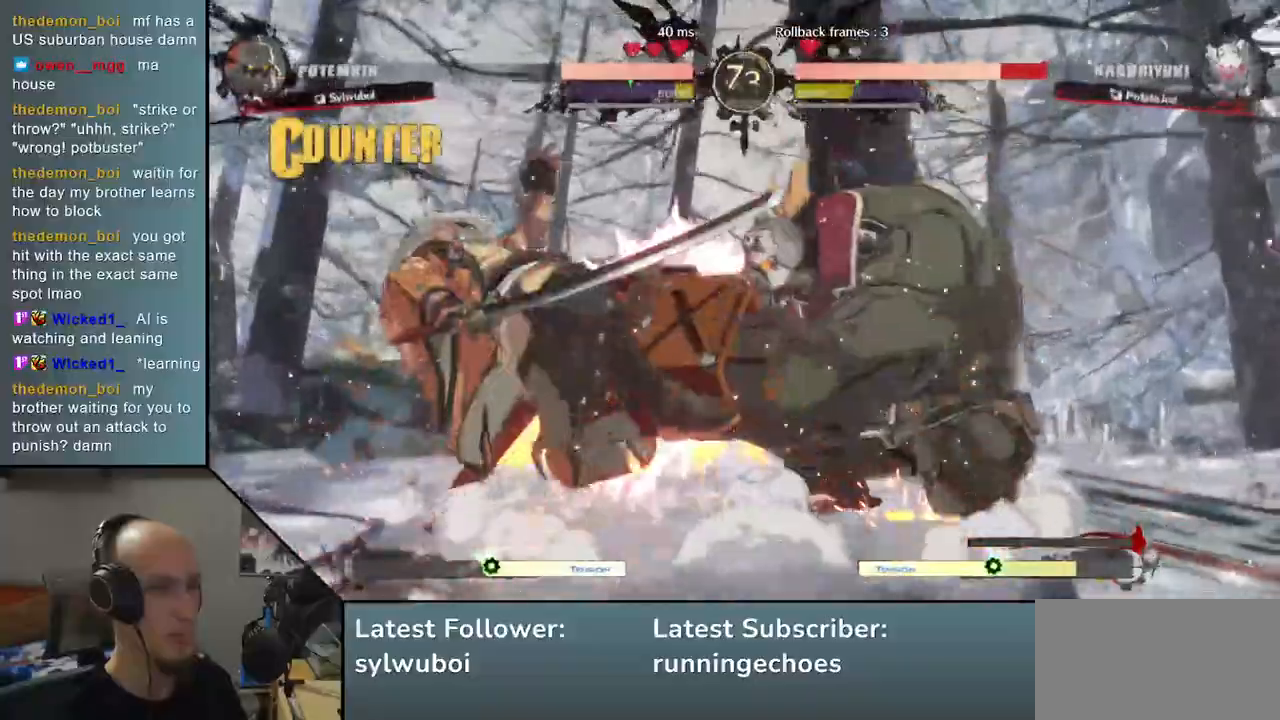
{"buttons": [], "left_stick": "left", "events": []}
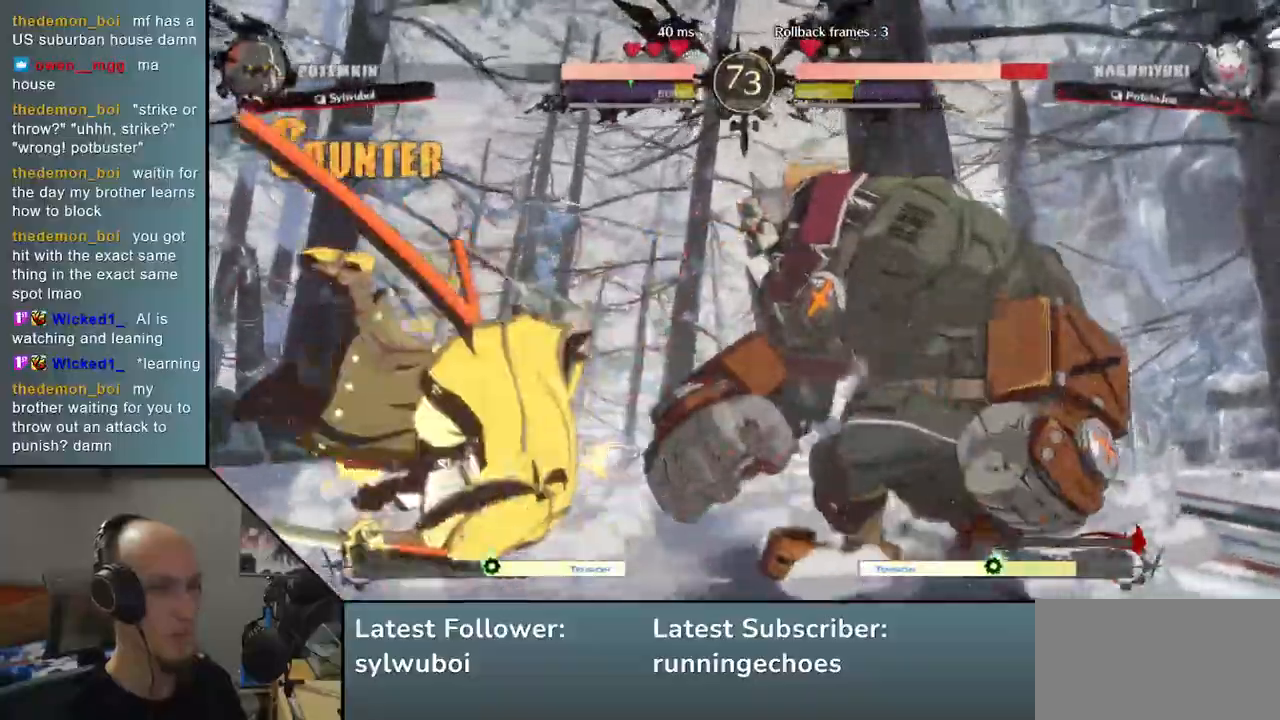
{"buttons": [], "left_stick": "right", "events": [[400, "left_stick", "right"]]}
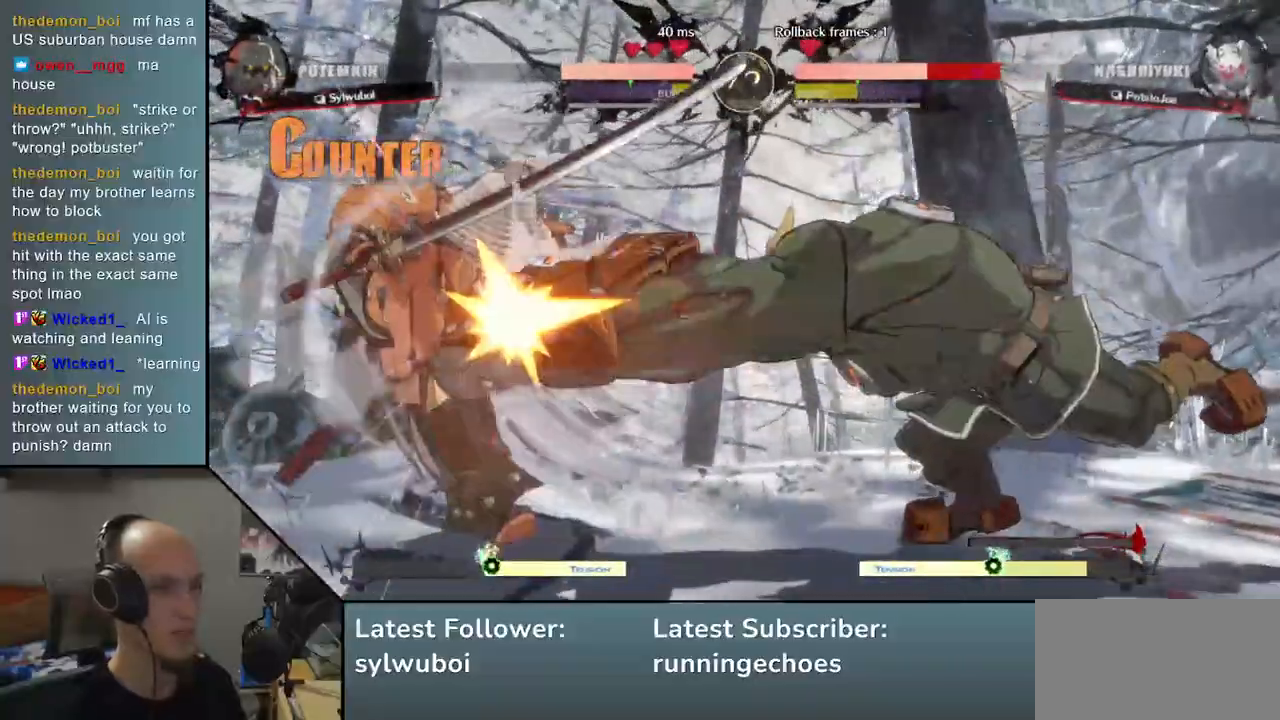
{"buttons": [], "left_stick": "left", "events": [[250, "left_stick", "left"]]}
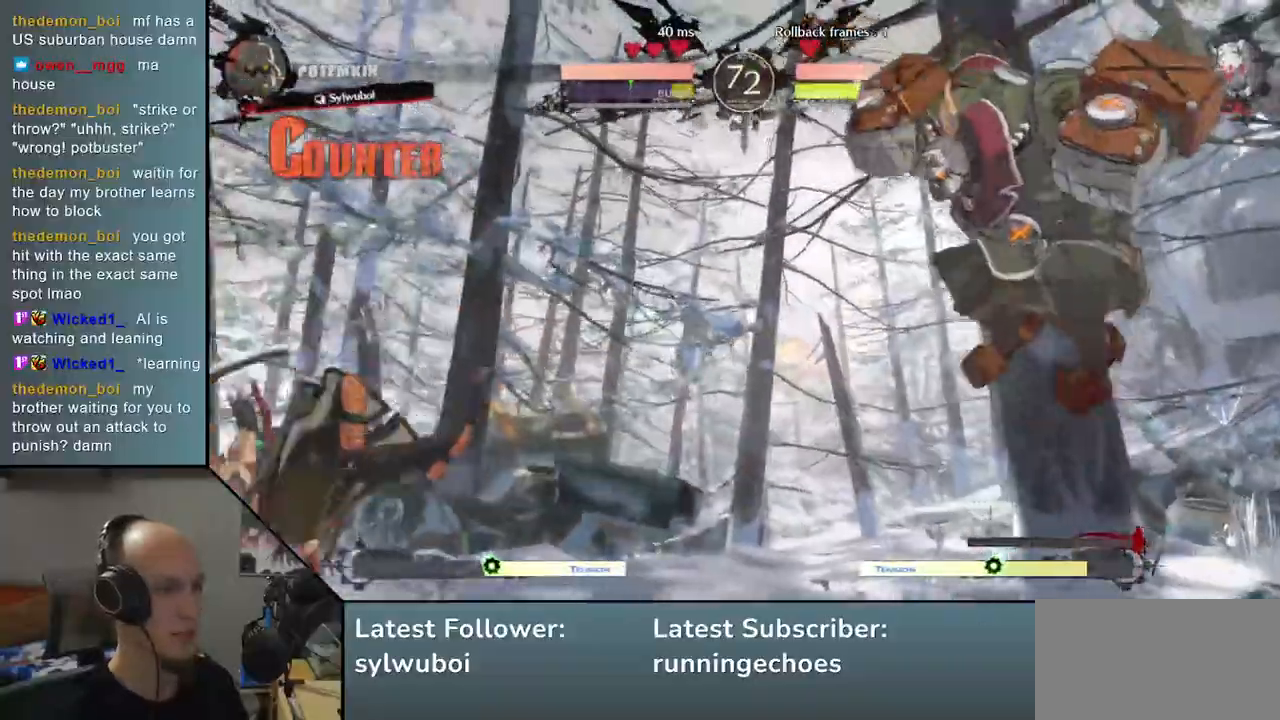
{"buttons": [], "left_stick": "left"}
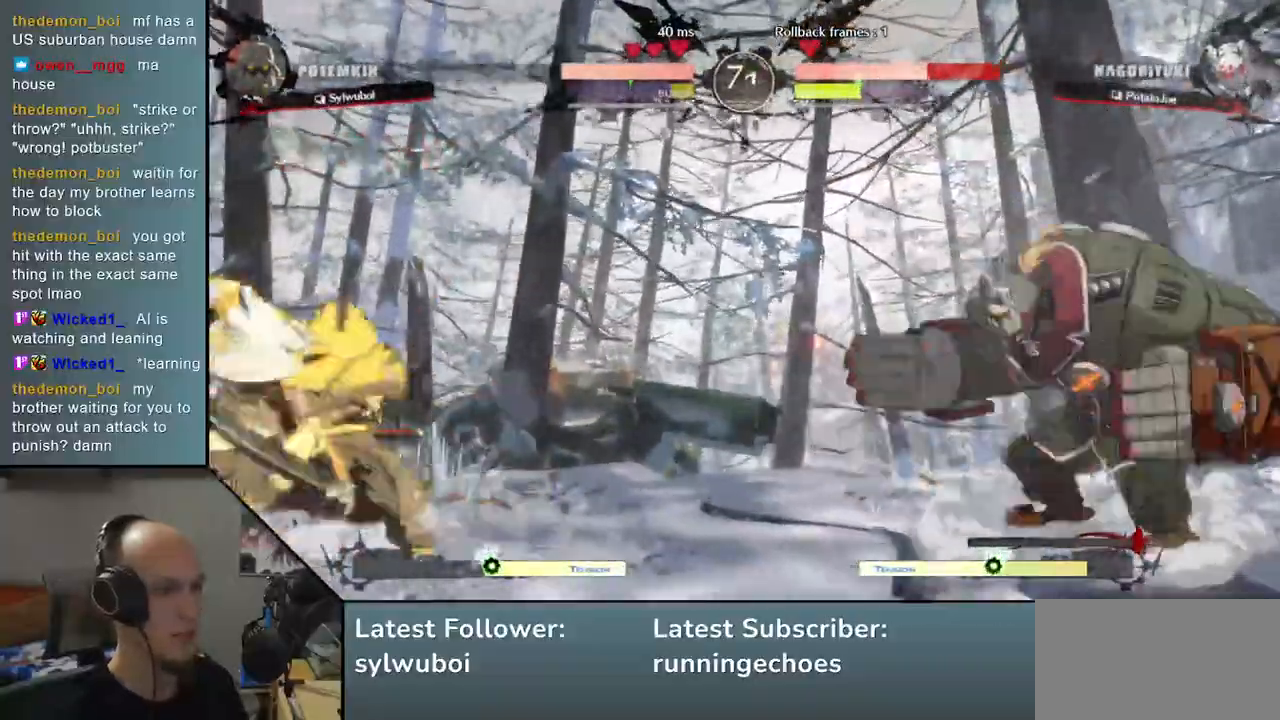
{"buttons": [], "left_stick": "right", "events": [[417, "left_stick", "down"], [483, "left_stick", "right"]]}
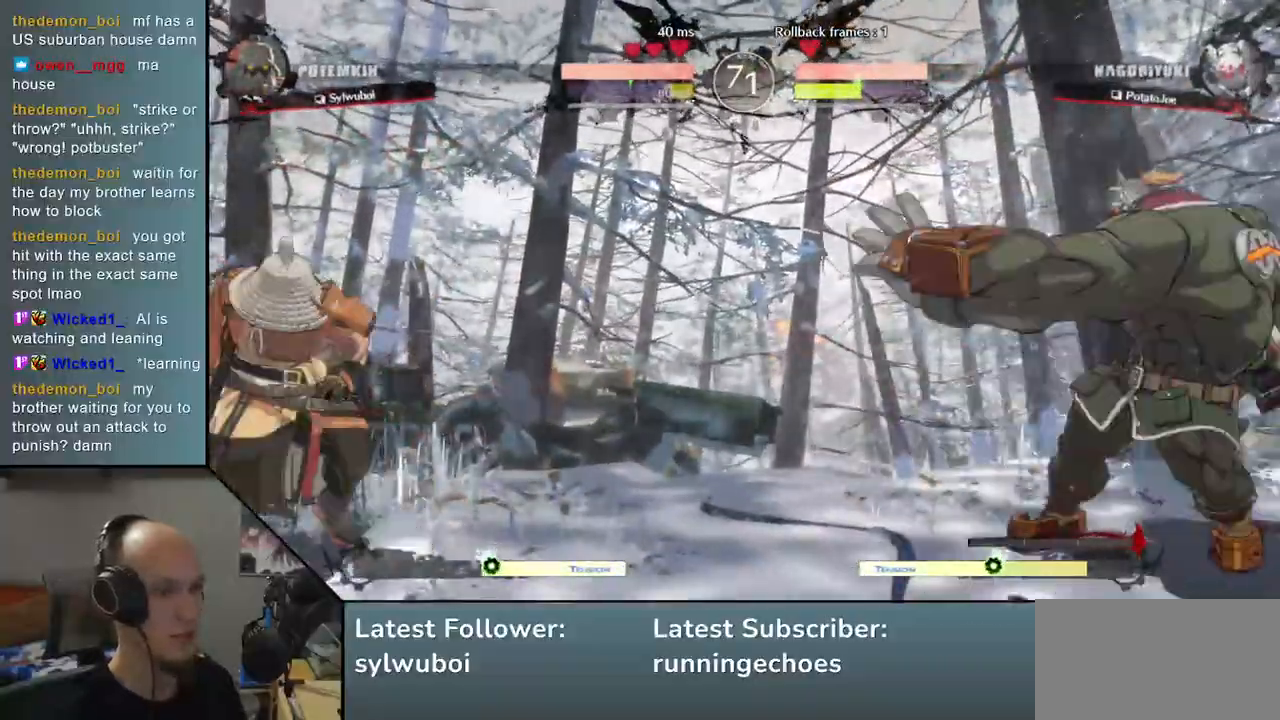
{"buttons": [], "left_stick": "center", "events": [[50, "TRIANGLE", "down"], [83, "left_stick", "center"], [133, "TRIANGLE", "up"], [133, "left_stick", "down-left"], [183, "left_stick", "down-right"], [300, "L2", "down"], [300, "left_stick", "center"], [383, "L2", "up"]]}
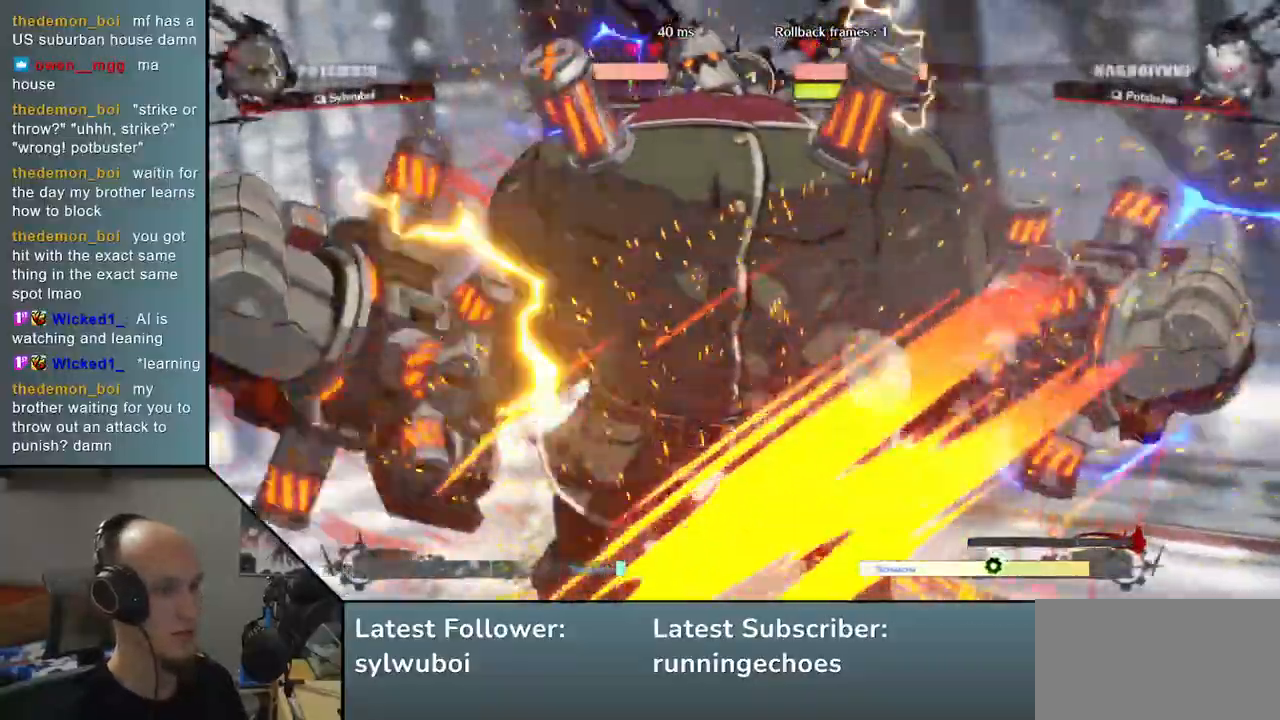
{"buttons": [], "left_stick": "left", "events": [[50, "left_stick", "left"]]}